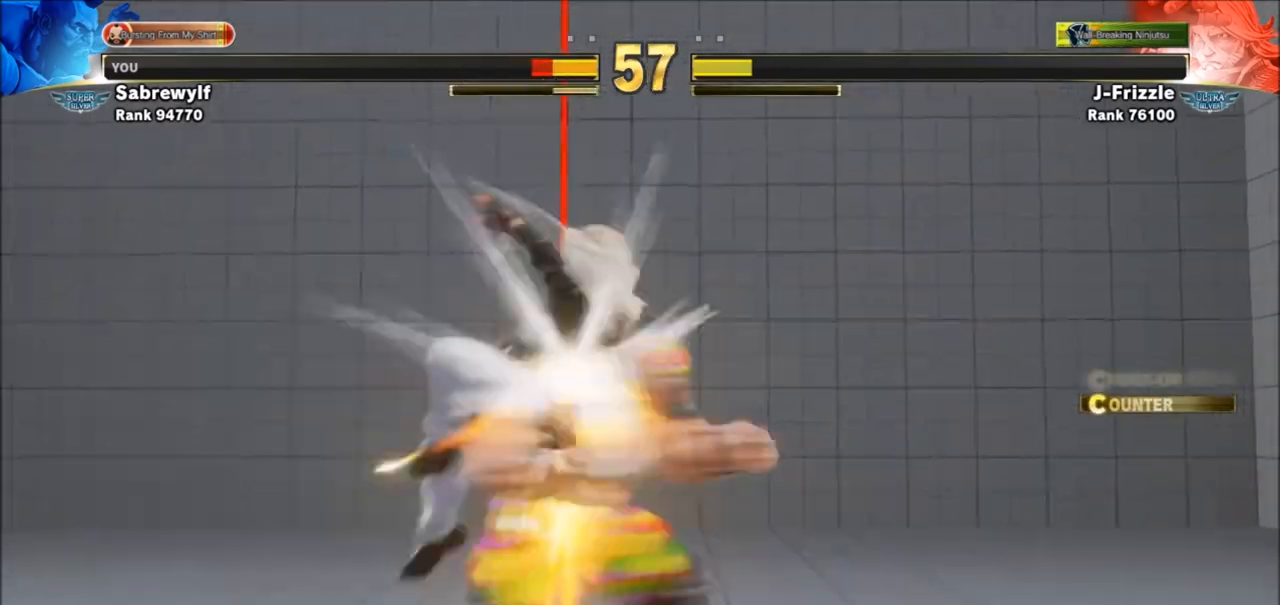
Gameplay with a controller (arcade stick); each line is a JSON object with the inputs held at the frame after it. "events" lists button and stick changes between this image and that frame as [ms after this image, input, new state], when the widget could be followed in between. Not read: L3 R3.
{"buttons": [], "left_stick": "down-right", "events": [[33, "CIRCLE", "down"], [33, "CROSS", "down"], [33, "R2", "down"], [33, "left_stick", "right"], [100, "CIRCLE", "up"], [100, "CROSS", "up"], [100, "R2", "up"], [166, "left_stick", "down-right"]]}
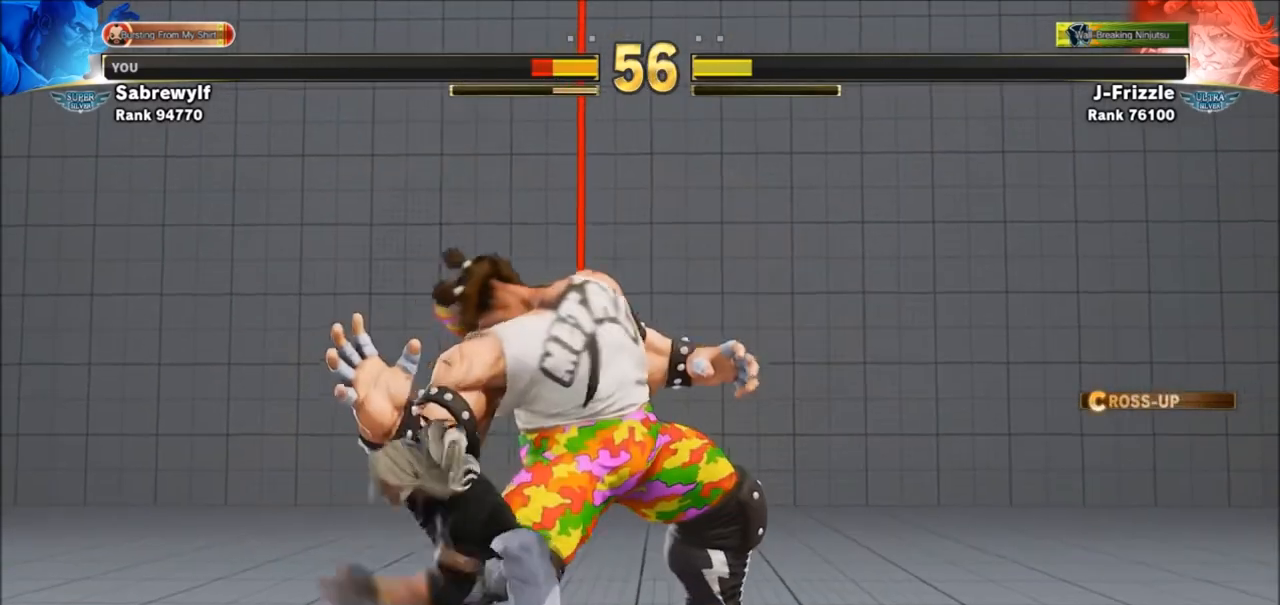
{"buttons": [], "left_stick": "down-right", "events": [[300, "CROSS", "down"], [300, "SQUARE", "down"], [367, "CROSS", "up"], [401, "SQUARE", "up"]]}
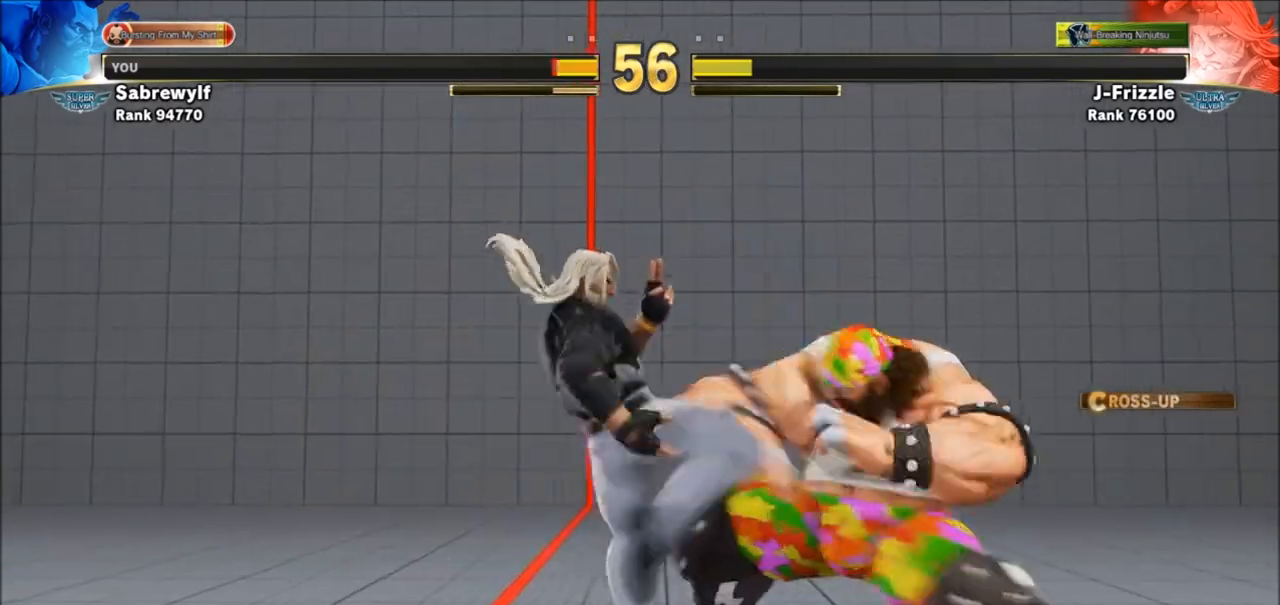
{"buttons": [], "left_stick": "down-right", "events": []}
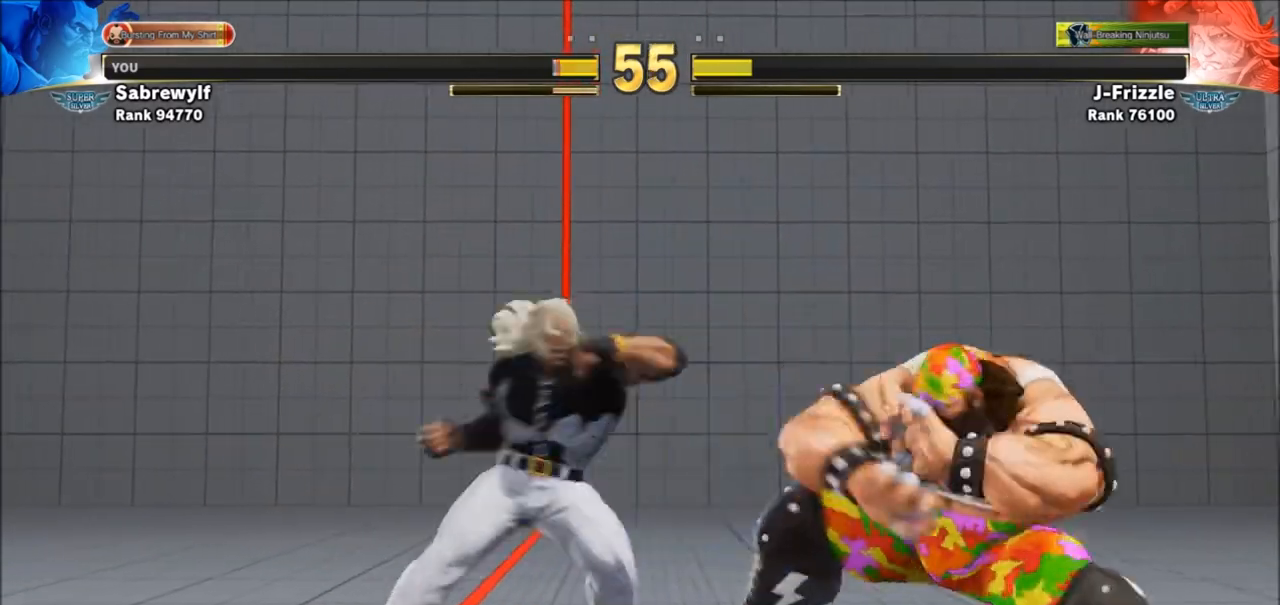
{"buttons": ["SQUARE"], "left_stick": "down-right", "events": [[434, "SQUARE", "down"]]}
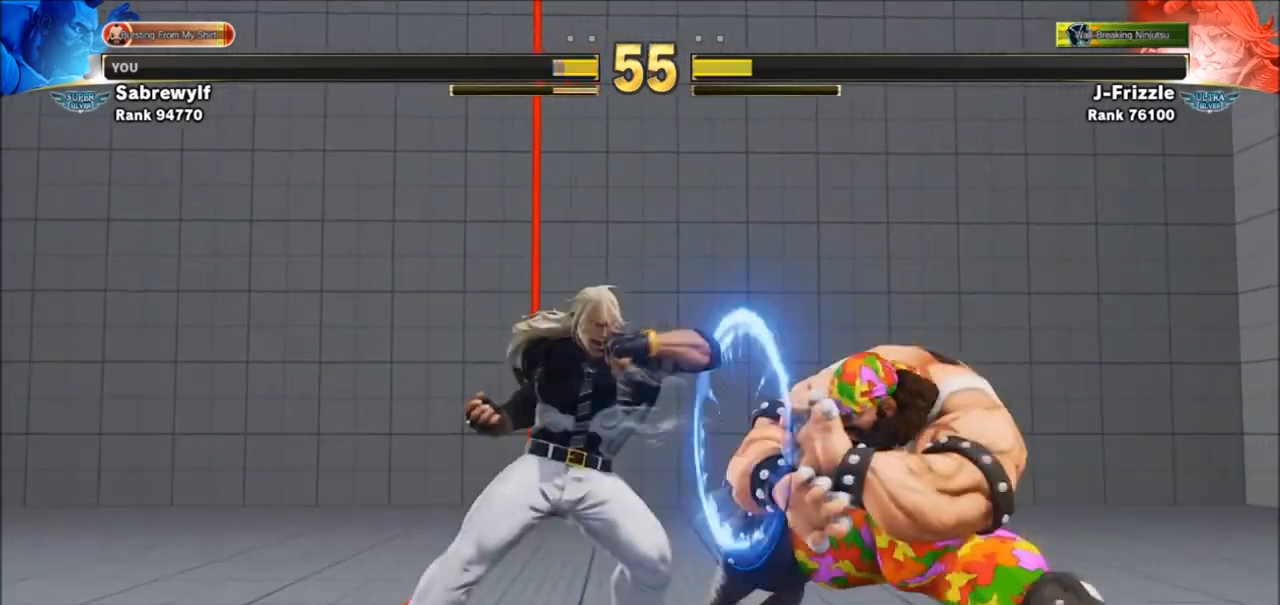
{"buttons": [], "left_stick": "down-right", "events": [[33, "SQUARE", "up"], [267, "SQUARE", "down"], [367, "SQUARE", "up"]]}
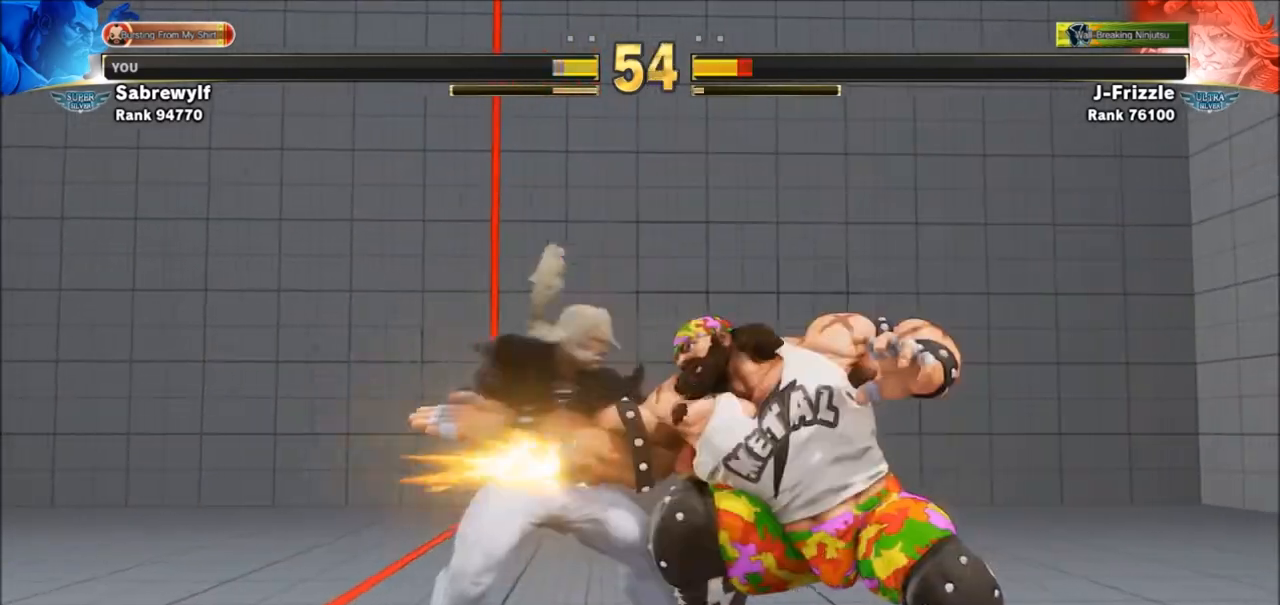
{"buttons": ["R1"], "left_stick": "right", "events": [[167, "SQUARE", "down"], [234, "SQUARE", "up"], [401, "left_stick", "right"], [467, "R1", "down"]]}
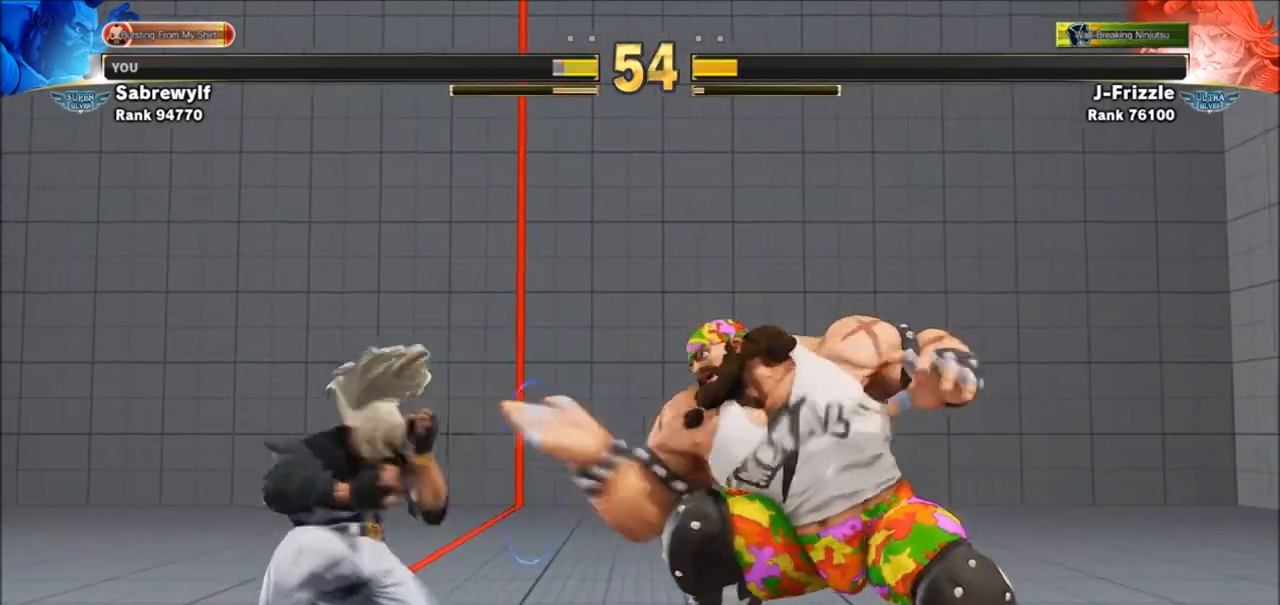
{"buttons": ["R1", "R2"], "left_stick": "center", "events": [[33, "R1", "up"], [33, "left_stick", "center"], [100, "R1", "down"], [167, "R1", "up"], [333, "R1", "down"], [333, "R2", "down"], [400, "R1", "up"], [467, "R1", "down"]]}
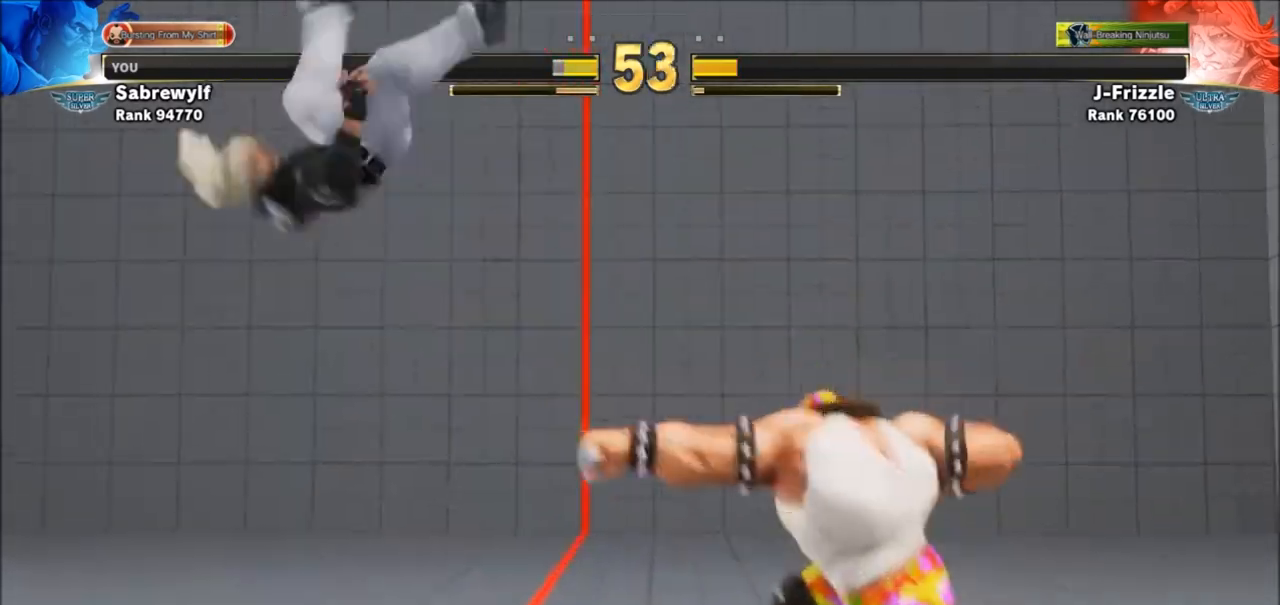
{"buttons": [], "left_stick": "left", "events": [[34, "R1", "up"], [34, "R2", "up"], [200, "left_stick", "left"]]}
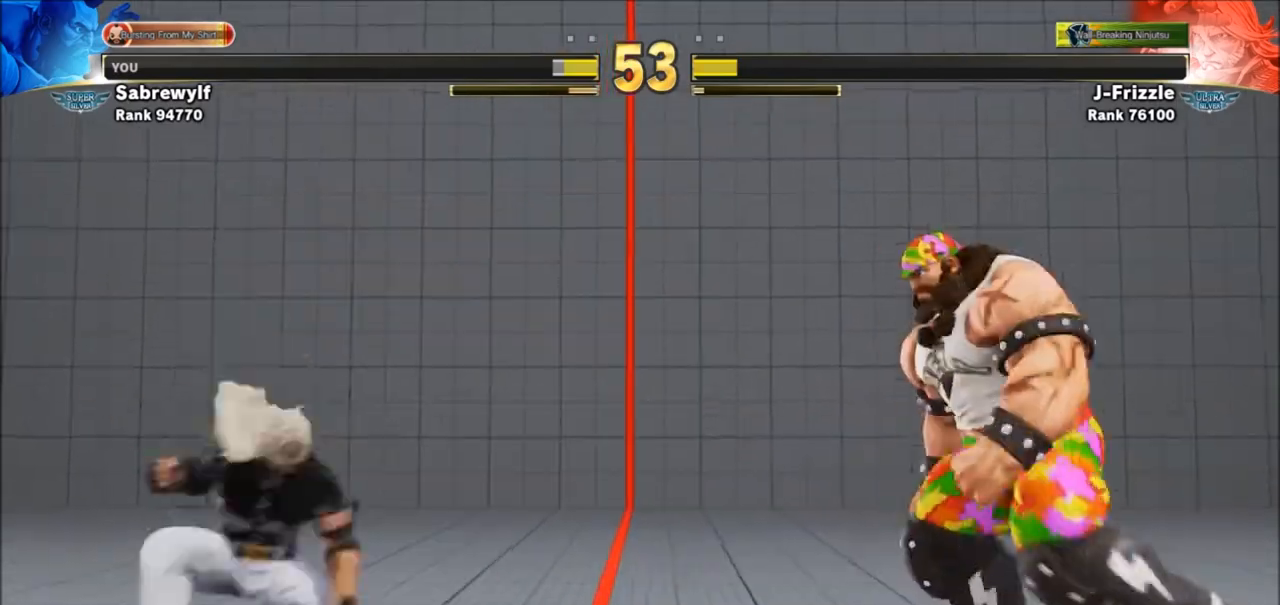
{"buttons": [], "left_stick": "right", "events": [[66, "left_stick", "right"], [133, "left_stick", "down-right"], [400, "left_stick", "right"]]}
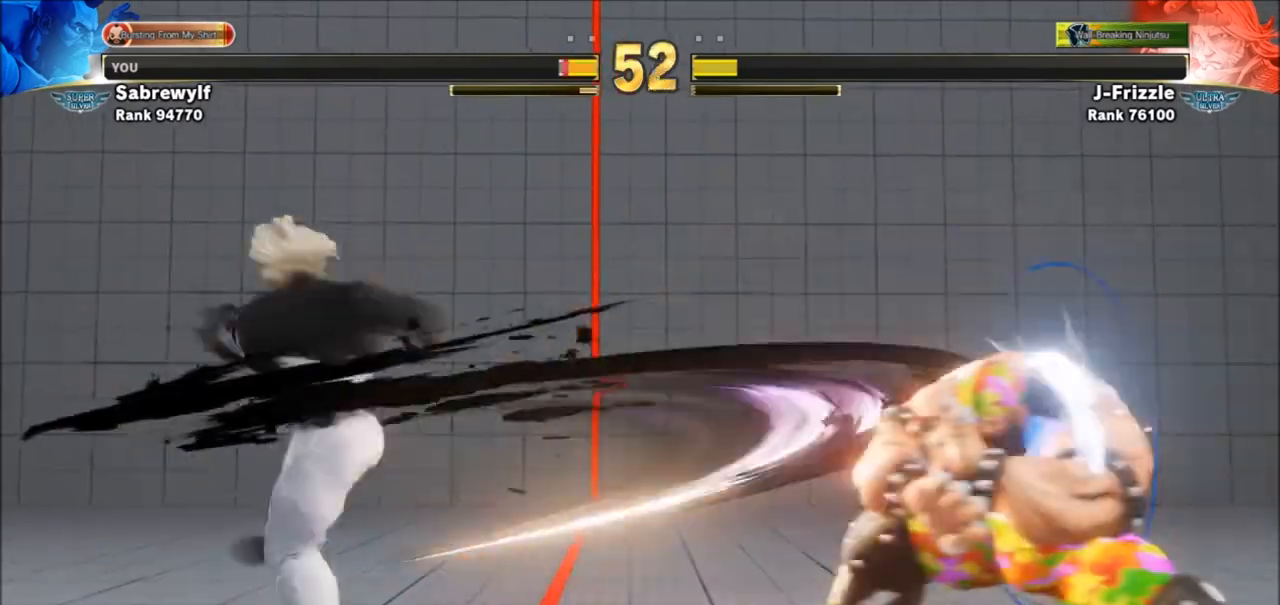
{"buttons": [], "left_stick": "left", "events": [[67, "left_stick", "down-right"], [434, "left_stick", "left"]]}
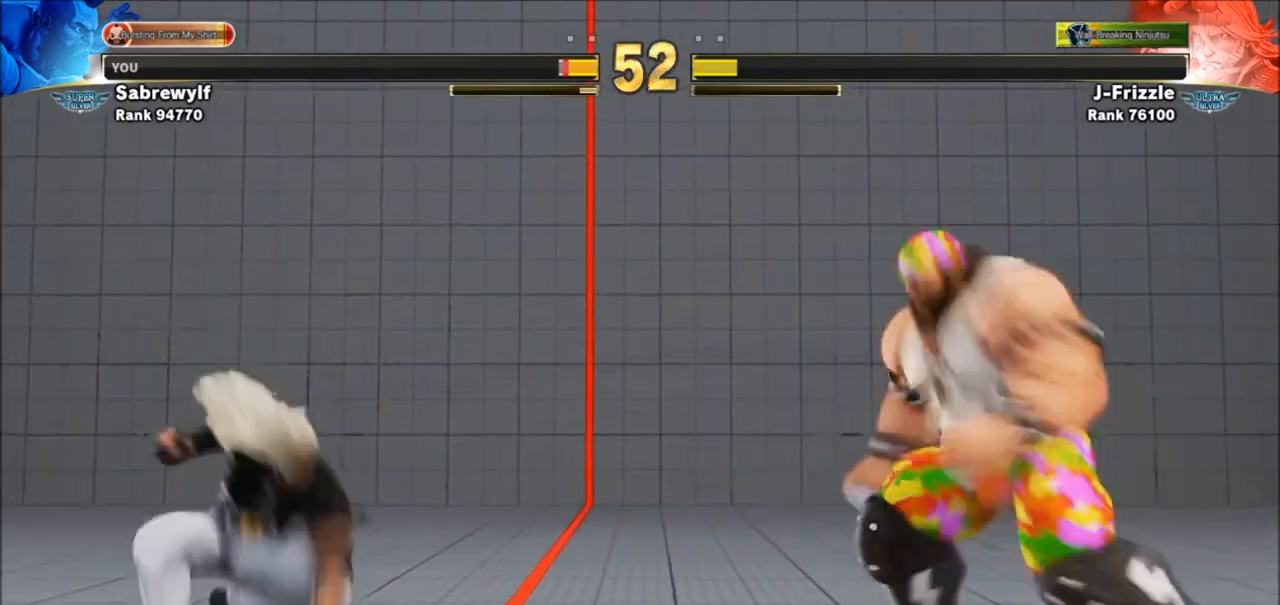
{"buttons": [], "left_stick": "left", "events": [[300, "R1", "down"], [300, "SQUARE", "down"], [300, "TRIANGLE", "down"], [367, "R1", "up"], [367, "SQUARE", "up"], [367, "TRIANGLE", "up"]]}
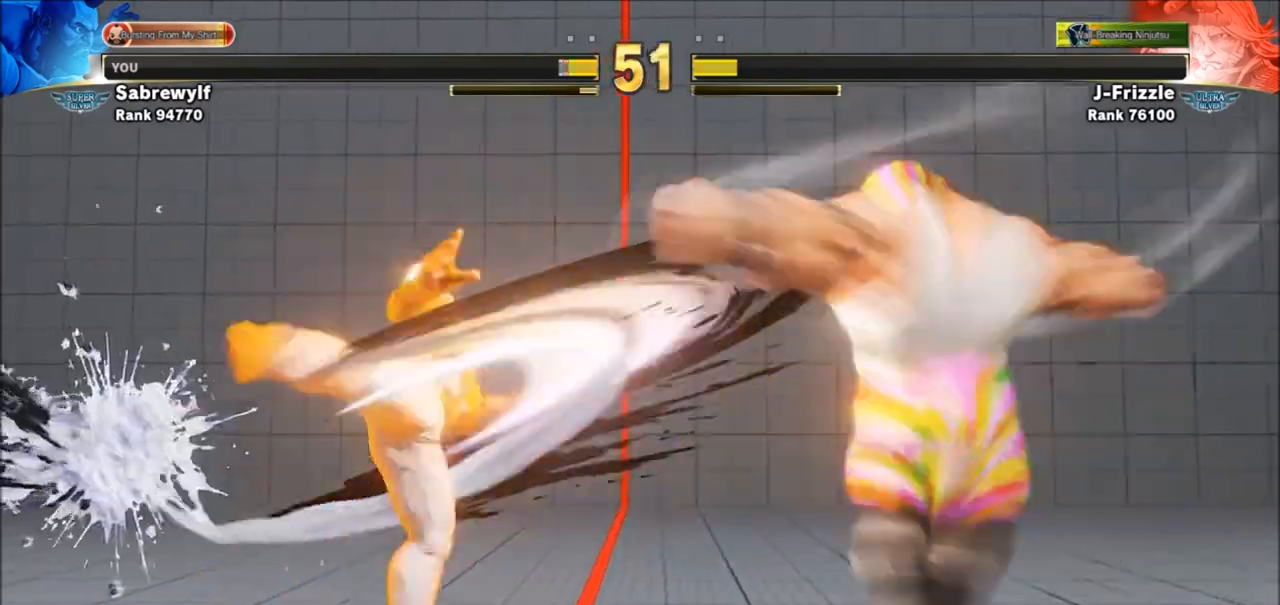
{"buttons": [], "left_stick": "right", "events": [[467, "left_stick", "right"]]}
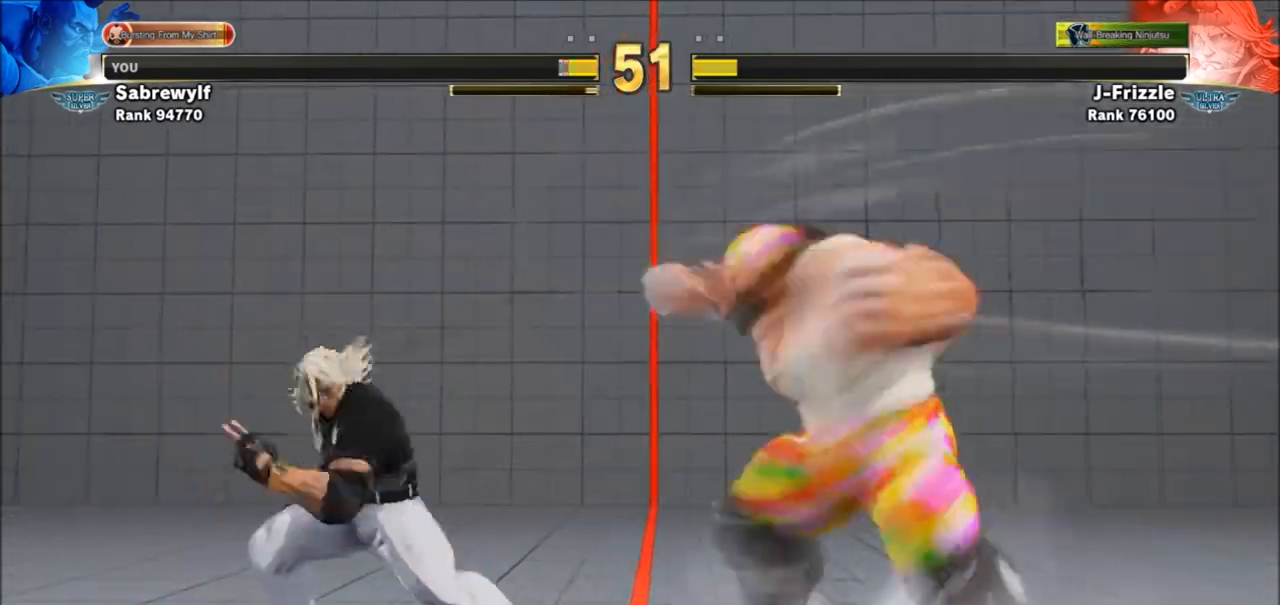
{"buttons": [], "left_stick": "down-right", "events": [[233, "left_stick", "down-right"]]}
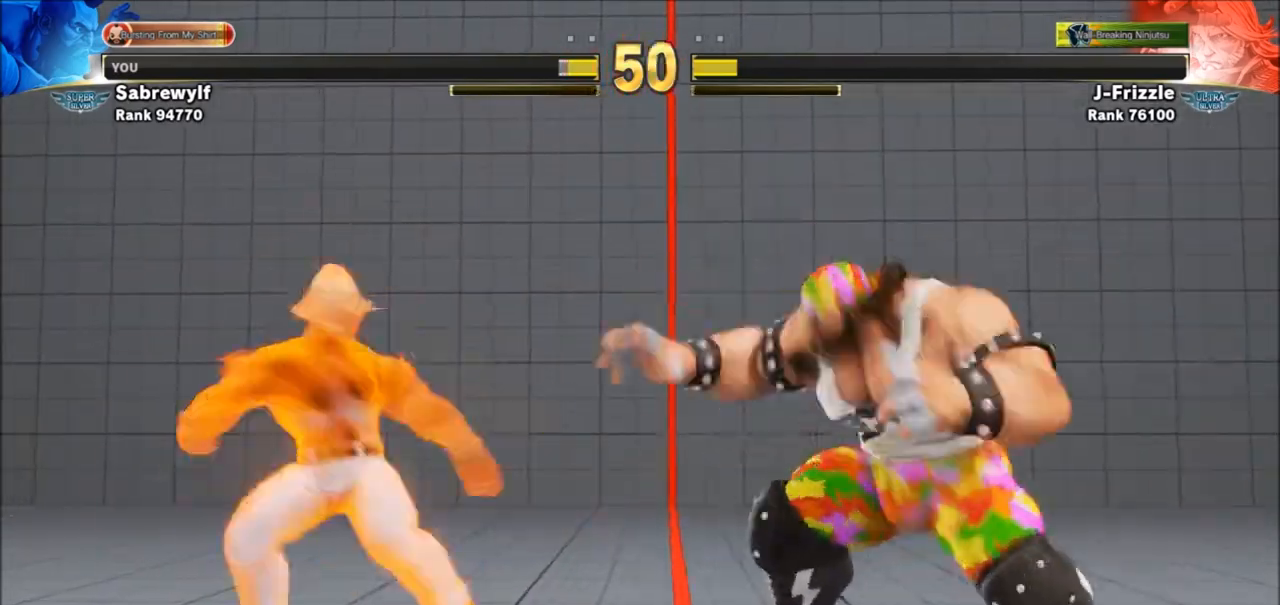
{"buttons": [], "left_stick": "down-right", "events": []}
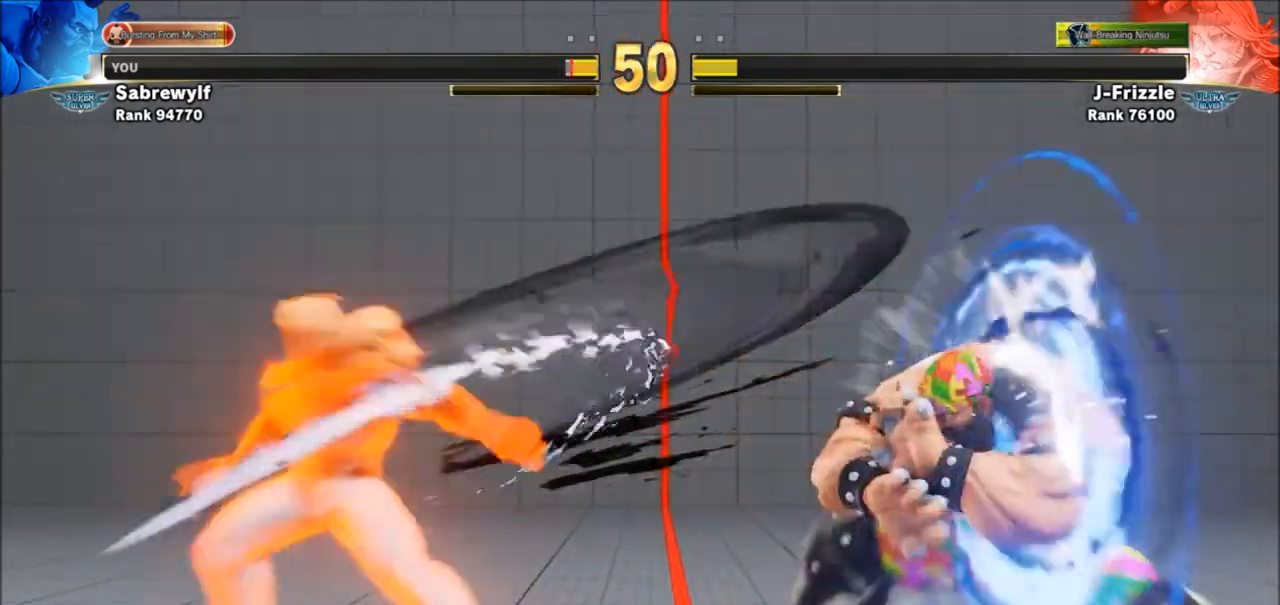
{"buttons": [], "left_stick": "down-right", "events": [[200, "left_stick", "left"], [400, "left_stick", "down-right"]]}
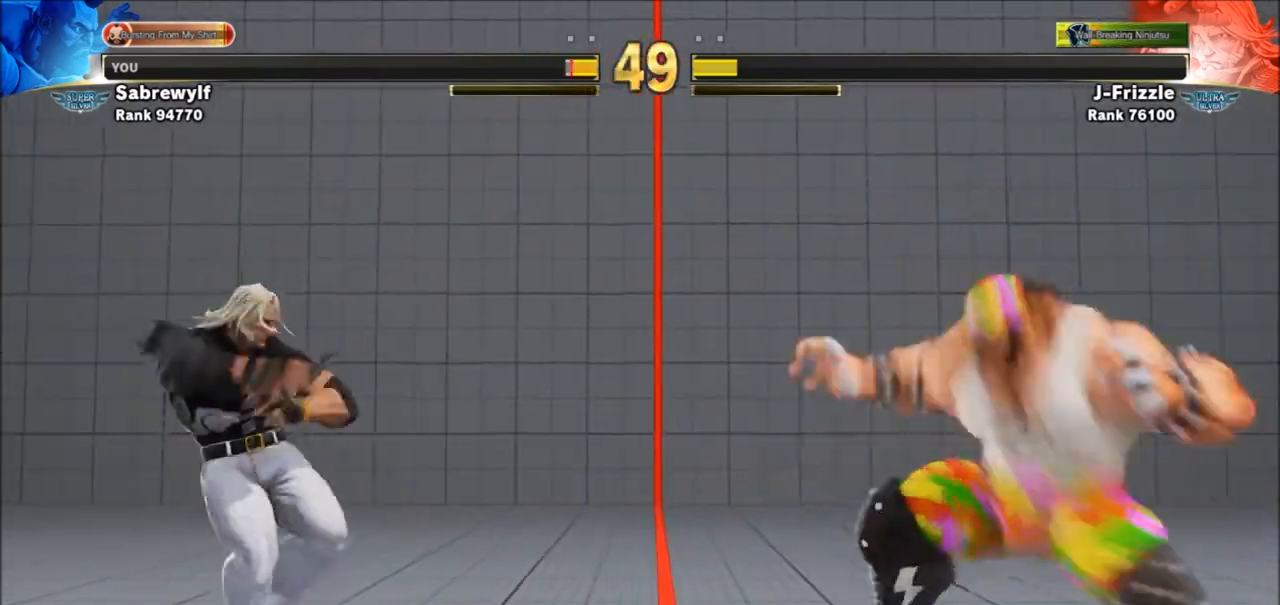
{"buttons": [], "left_stick": "left", "events": [[300, "left_stick", "left"]]}
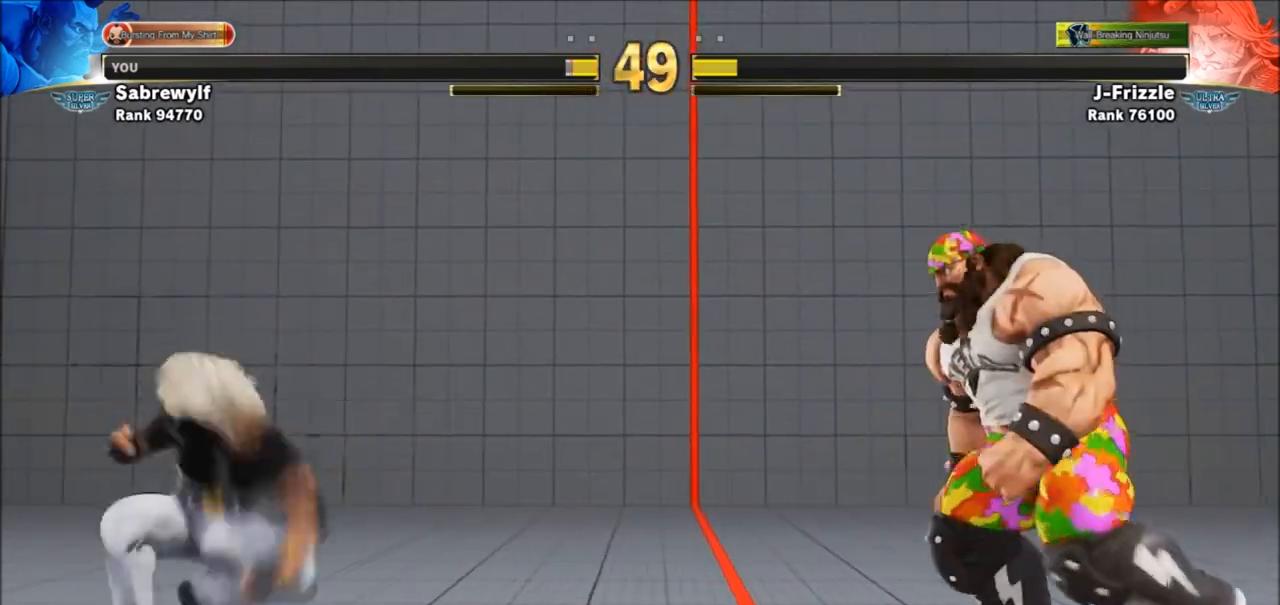
{"buttons": [], "left_stick": "down-right", "events": [[267, "left_stick", "down-right"]]}
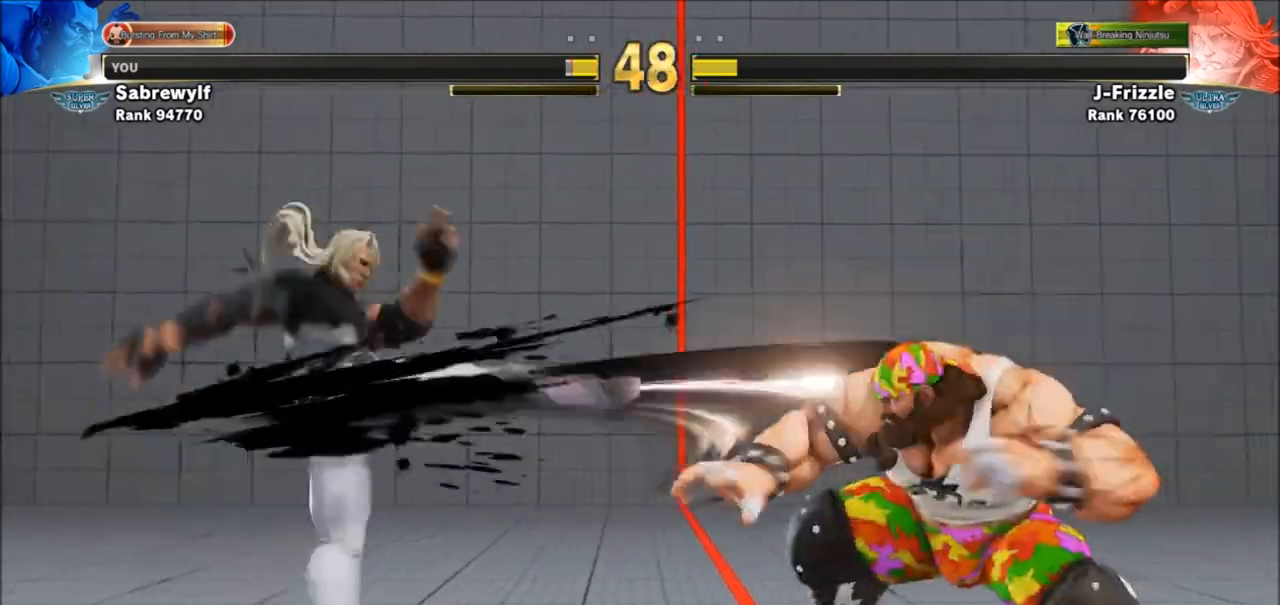
{"buttons": [], "left_stick": "left", "events": [[367, "left_stick", "left"]]}
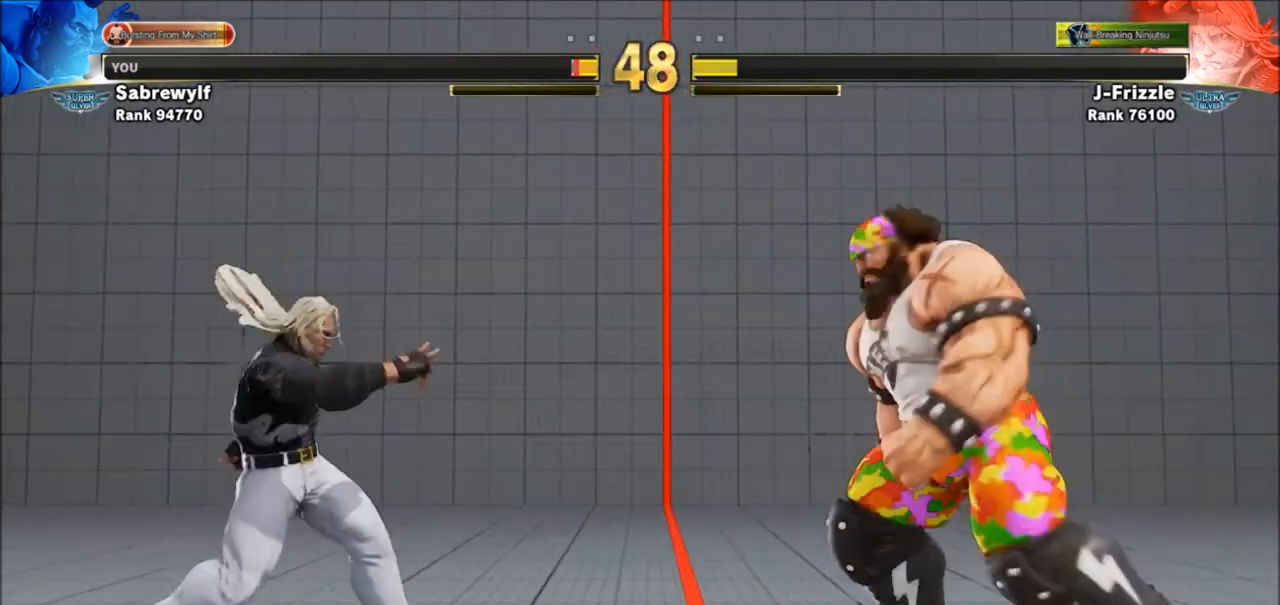
{"buttons": [], "left_stick": "left", "events": [[234, "left_stick", "down-right"], [501, "left_stick", "left"]]}
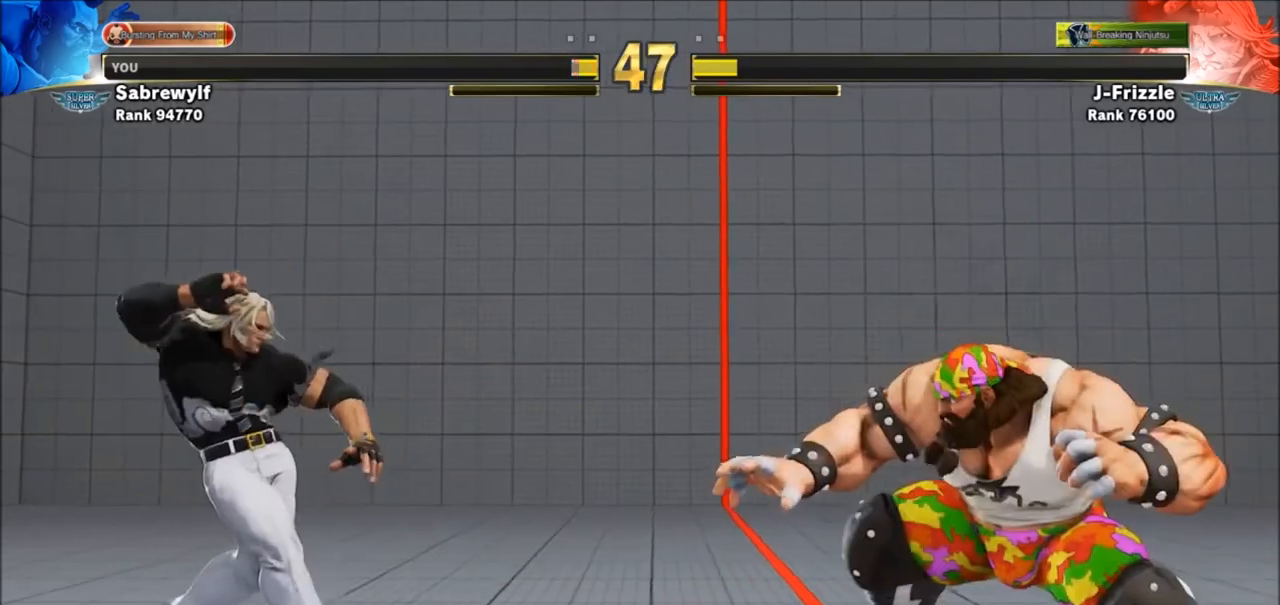
{"buttons": [], "left_stick": "down-right", "events": [[333, "left_stick", "down-right"]]}
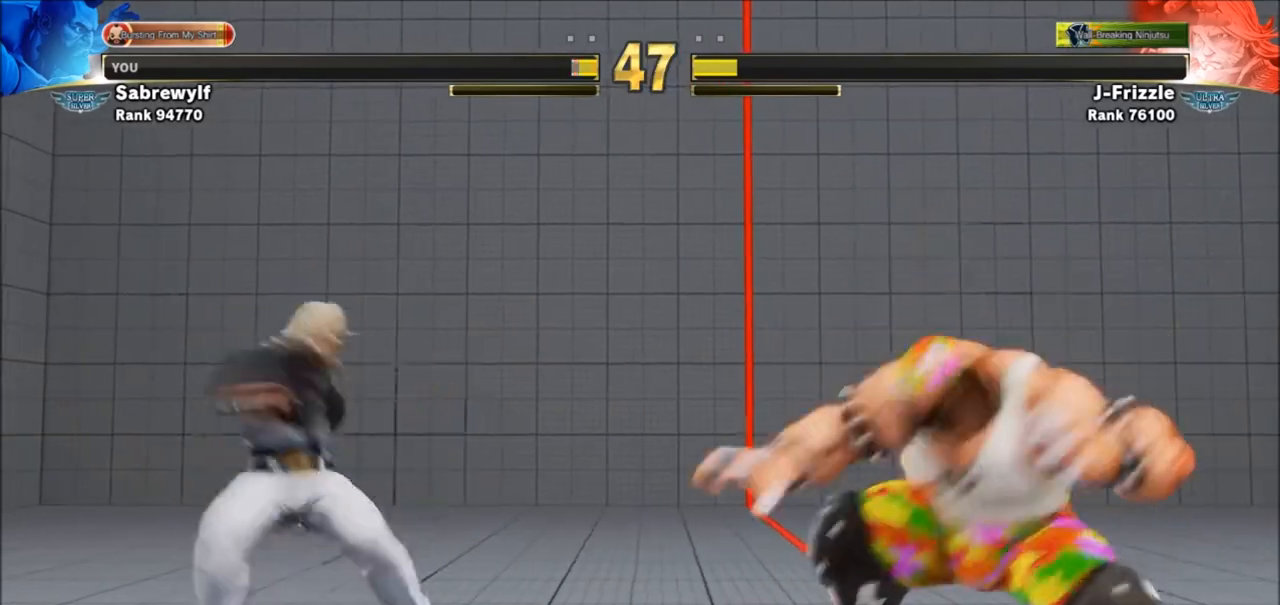
{"buttons": [], "left_stick": "left", "events": [[501, "left_stick", "left"]]}
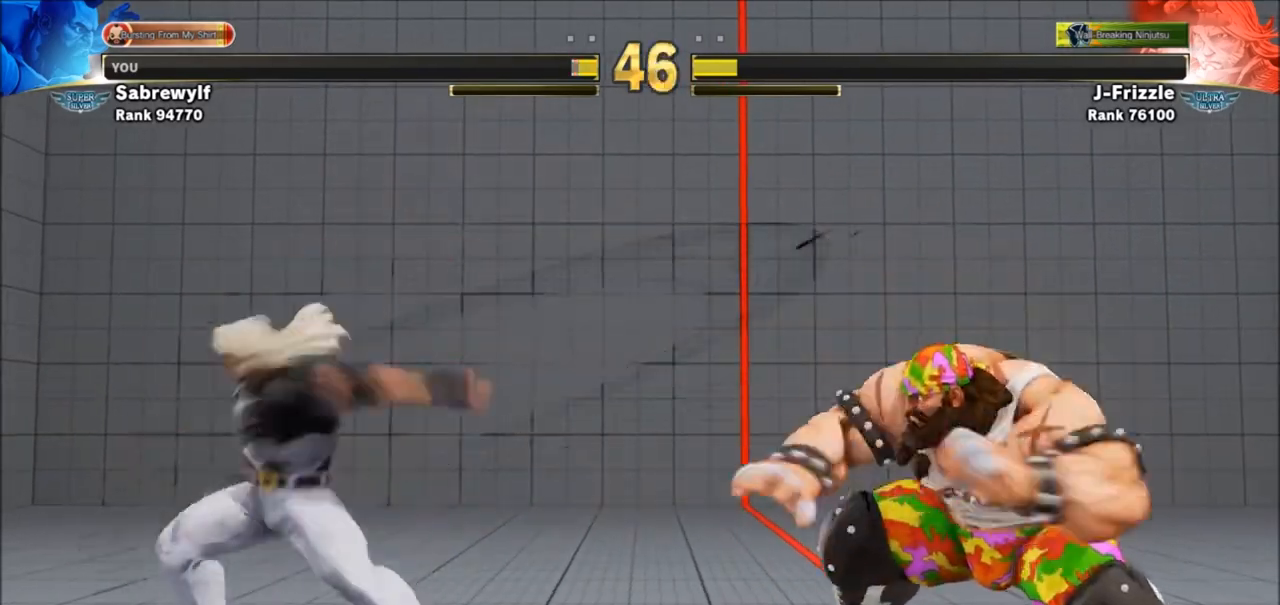
{"buttons": [], "left_stick": "down-right", "events": [[167, "left_stick", "up-left"], [467, "left_stick", "down-right"]]}
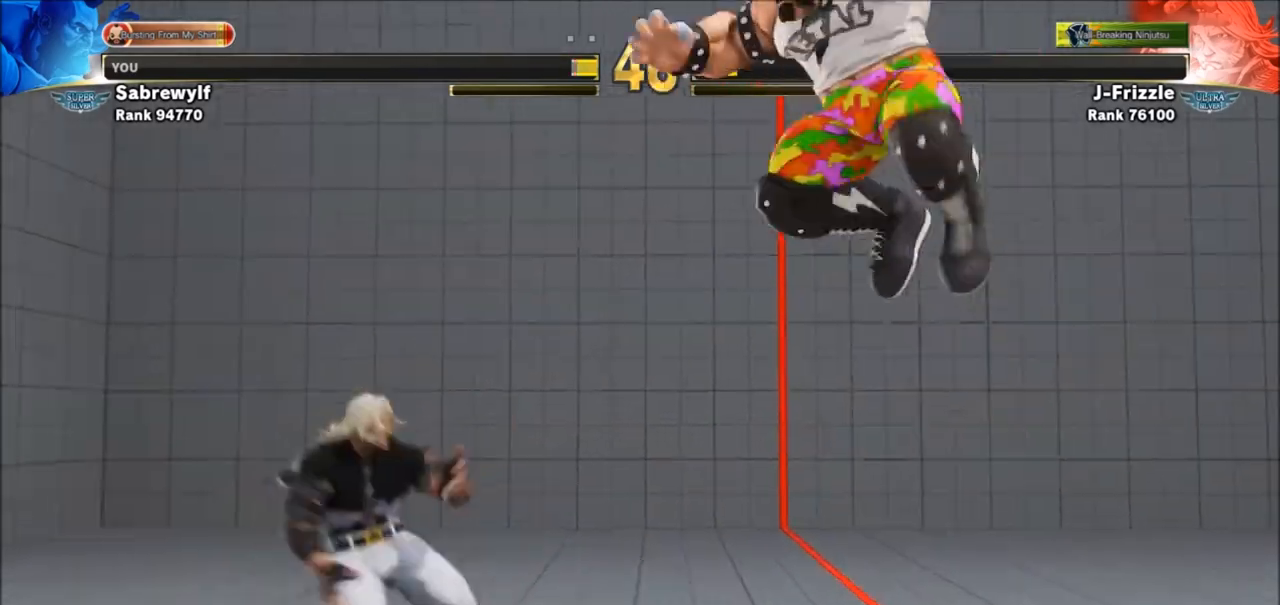
{"buttons": ["SQUARE"], "left_stick": "down-right", "events": [[167, "CIRCLE", "down"], [267, "CIRCLE", "up"], [434, "SQUARE", "down"]]}
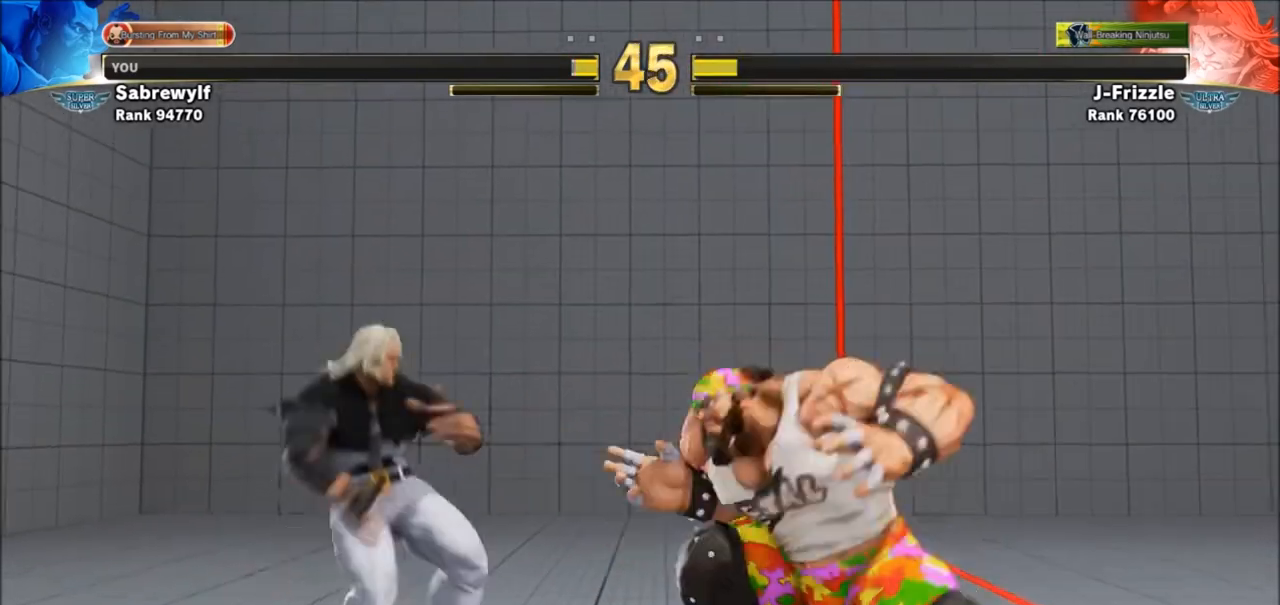
{"buttons": [], "left_stick": "right", "events": [[33, "SQUARE", "up"], [434, "left_stick", "right"]]}
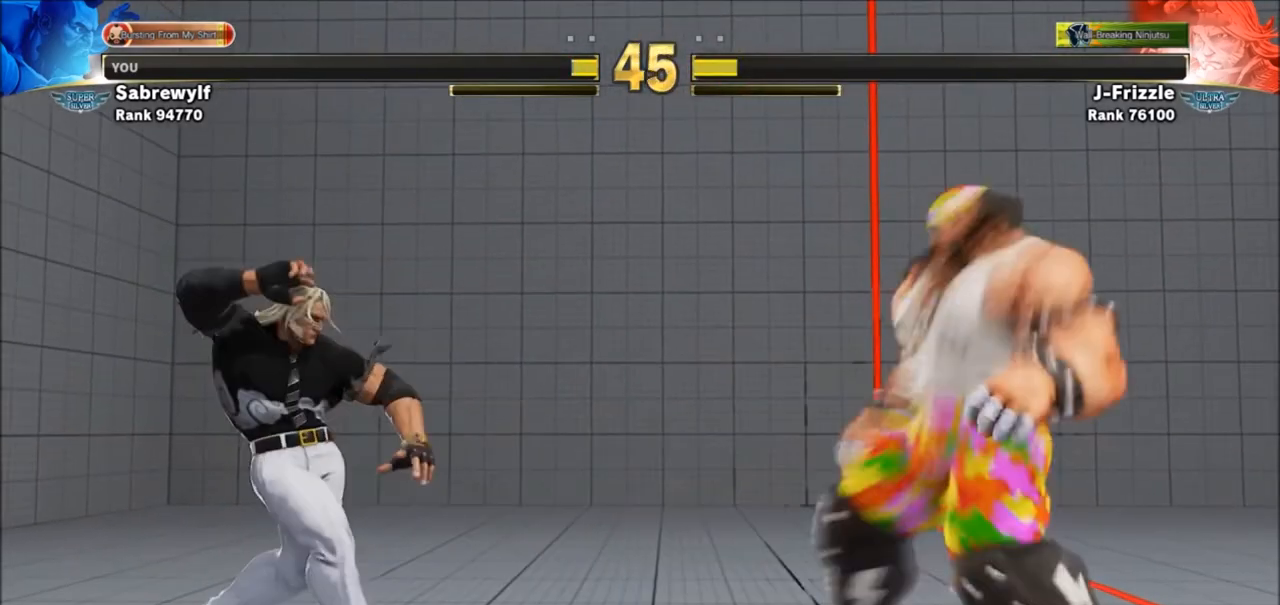
{"buttons": [], "left_stick": "left", "events": [[100, "left_stick", "down-right"], [234, "left_stick", "down-left"], [301, "left_stick", "left"]]}
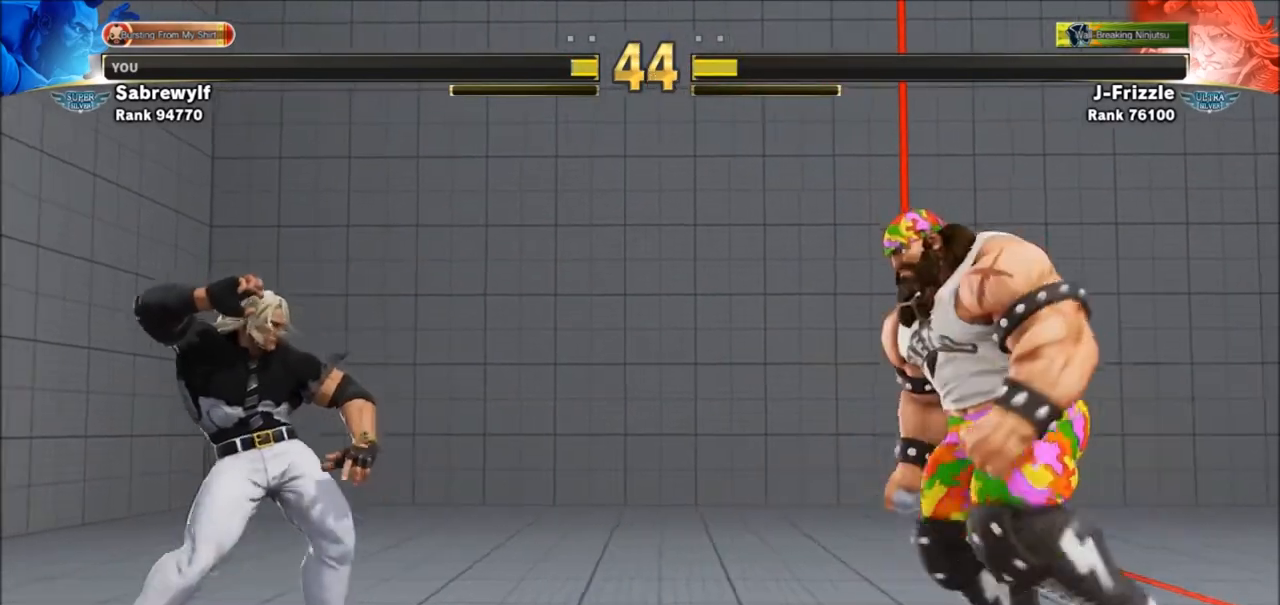
{"buttons": [], "left_stick": "down-right", "events": [[133, "left_stick", "down-right"]]}
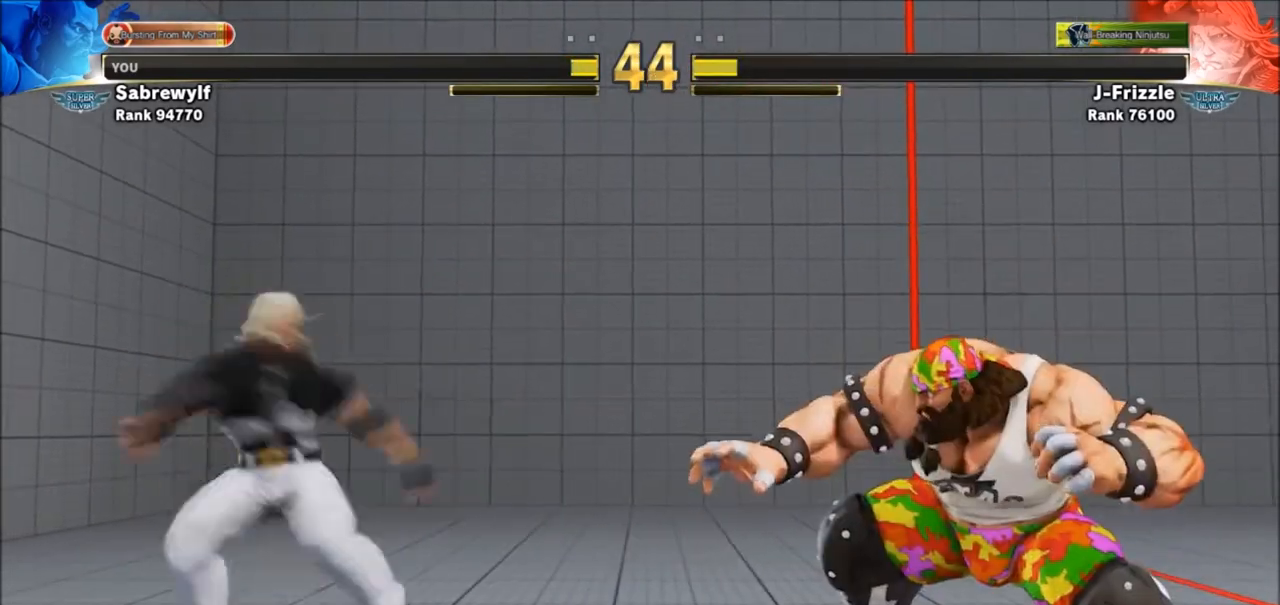
{"buttons": [], "left_stick": "left", "events": [[434, "left_stick", "left"]]}
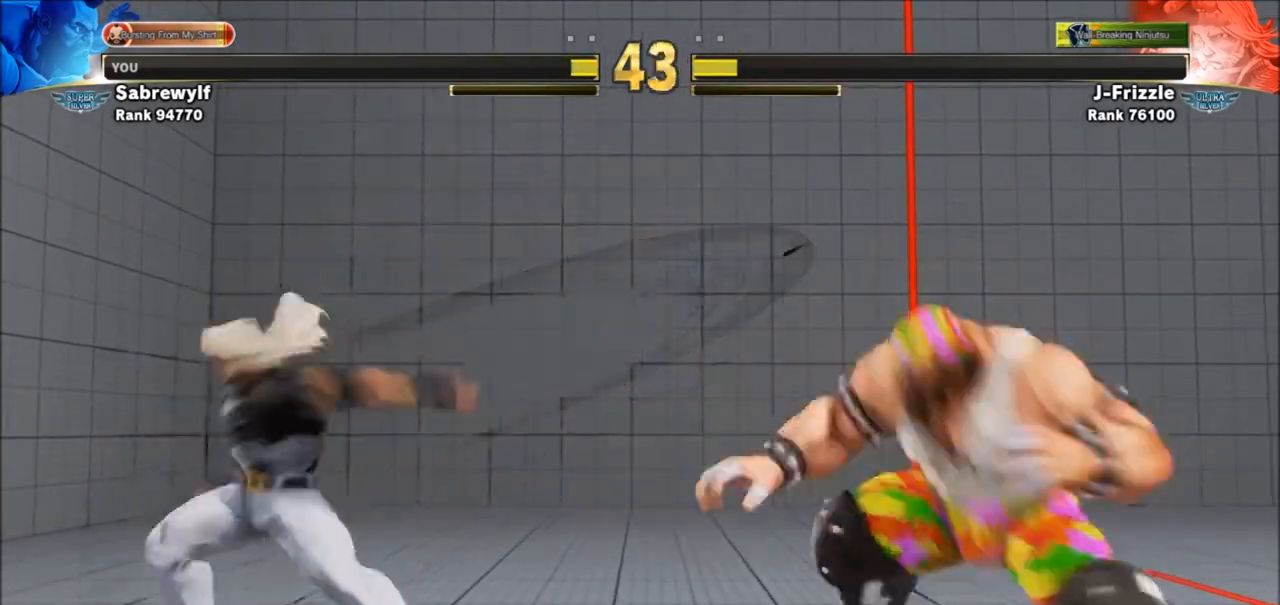
{"buttons": [], "left_stick": "down-right", "events": [[333, "left_stick", "down-right"]]}